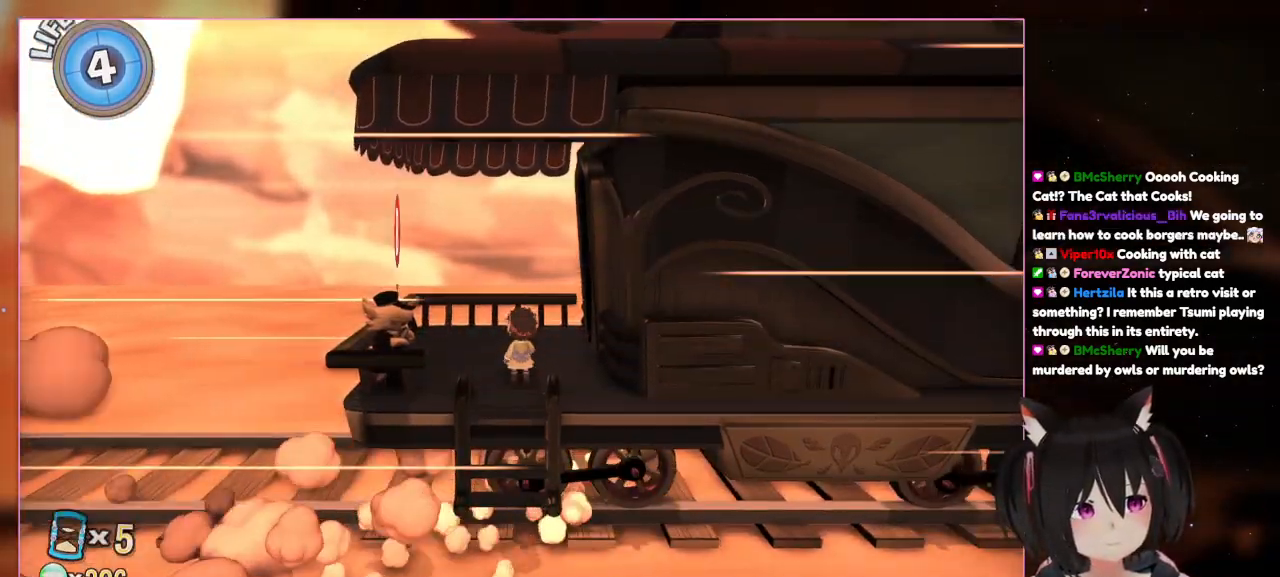
Gameplay with a controller (Nintendo layout); each line is a JSON object with the inputs held at the frame after it. "events" lists button and stick changes between this image and that frame as [ms after this image, input, new state], when the widget could be followed in between. Not read: L3 R3.
{"buttons": ["R1"], "left_stick": "left", "right_stick": "center", "events": [[150, "left_stick", "up"], [350, "R1", "down"], [367, "left_stick", "left"]]}
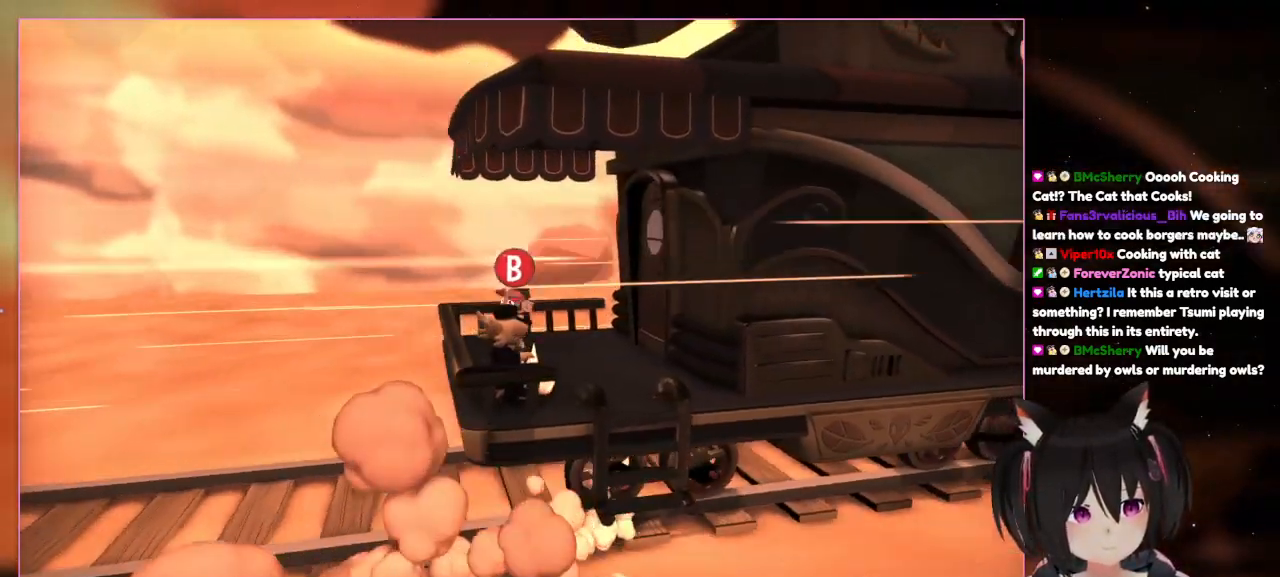
{"buttons": [], "left_stick": "center", "right_stick": "center", "events": [[83, "R1", "up"], [250, "left_stick", "center"], [333, "R1", "down"], [383, "R1", "up"]]}
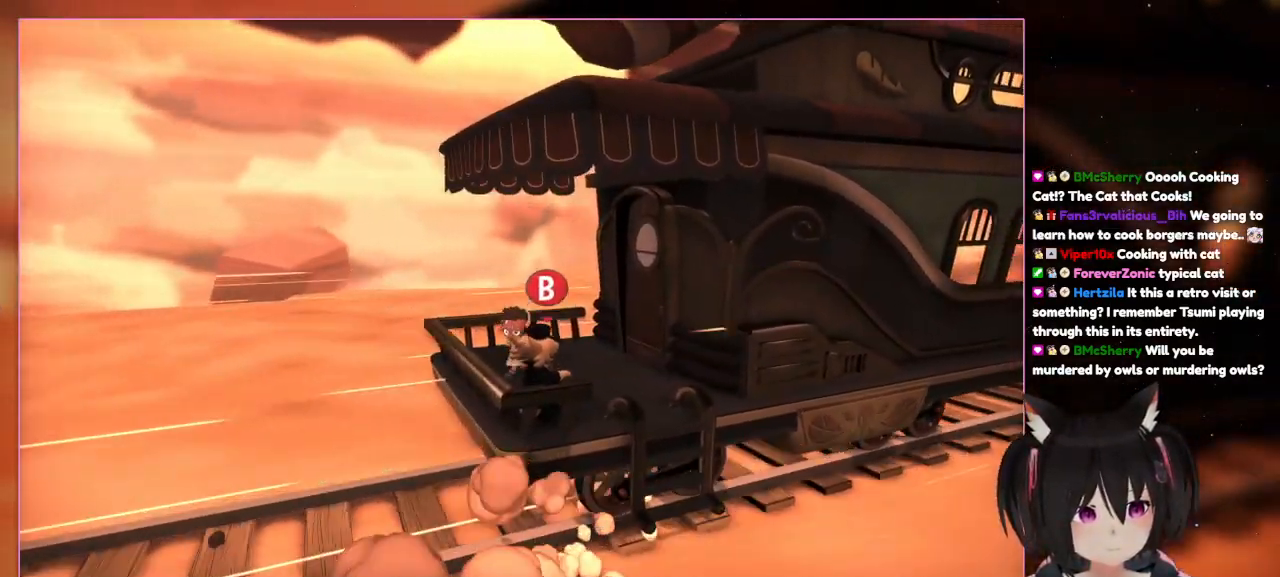
{"buttons": [], "left_stick": "center", "right_stick": "center", "events": [[433, "R1", "down"], [483, "R1", "up"]]}
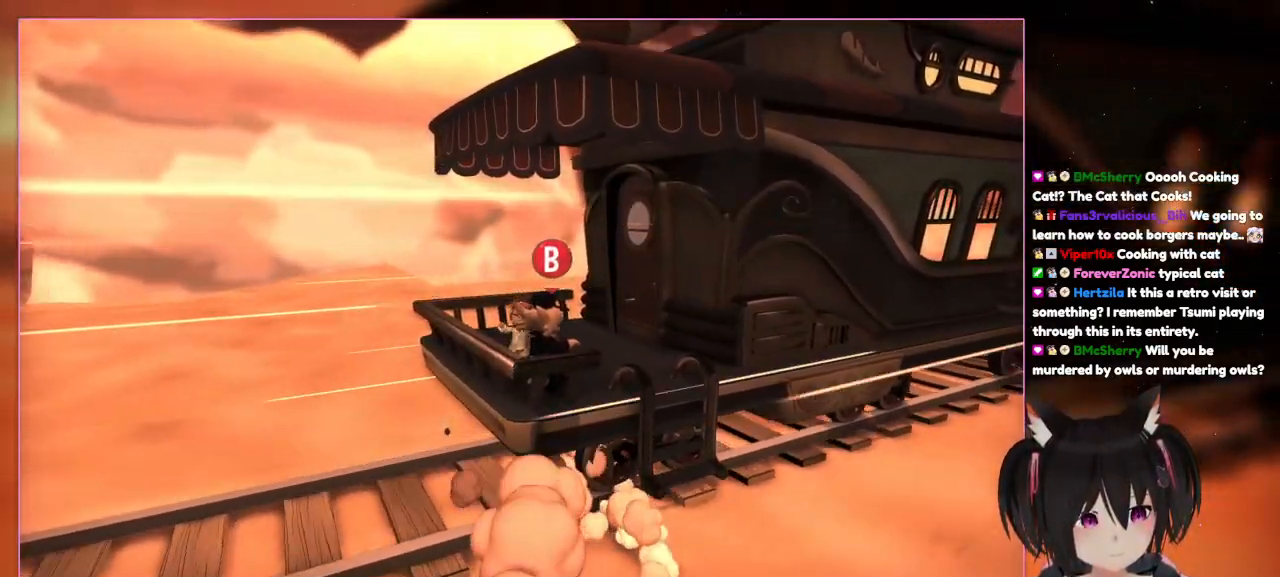
{"buttons": [], "left_stick": "left", "right_stick": "center", "events": [[17, "R1", "down"], [300, "left_stick", "down-left"], [333, "R1", "up"], [400, "left_stick", "center"], [483, "left_stick", "left"]]}
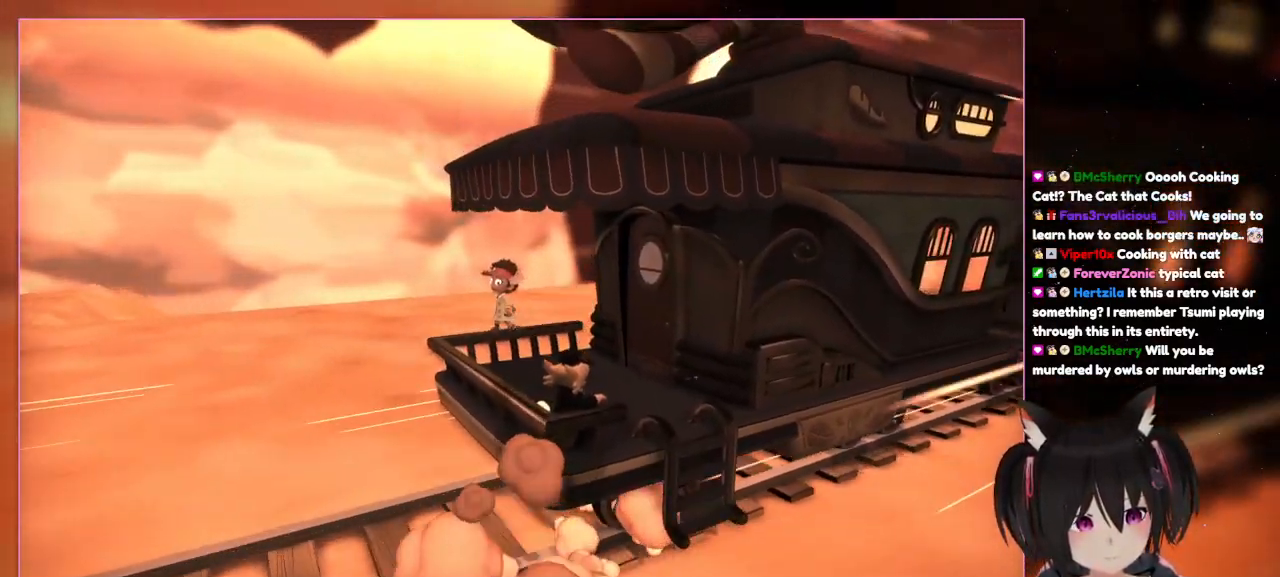
{"buttons": [], "left_stick": "left", "right_stick": "center", "events": [[200, "A", "down"], [383, "A", "up"]]}
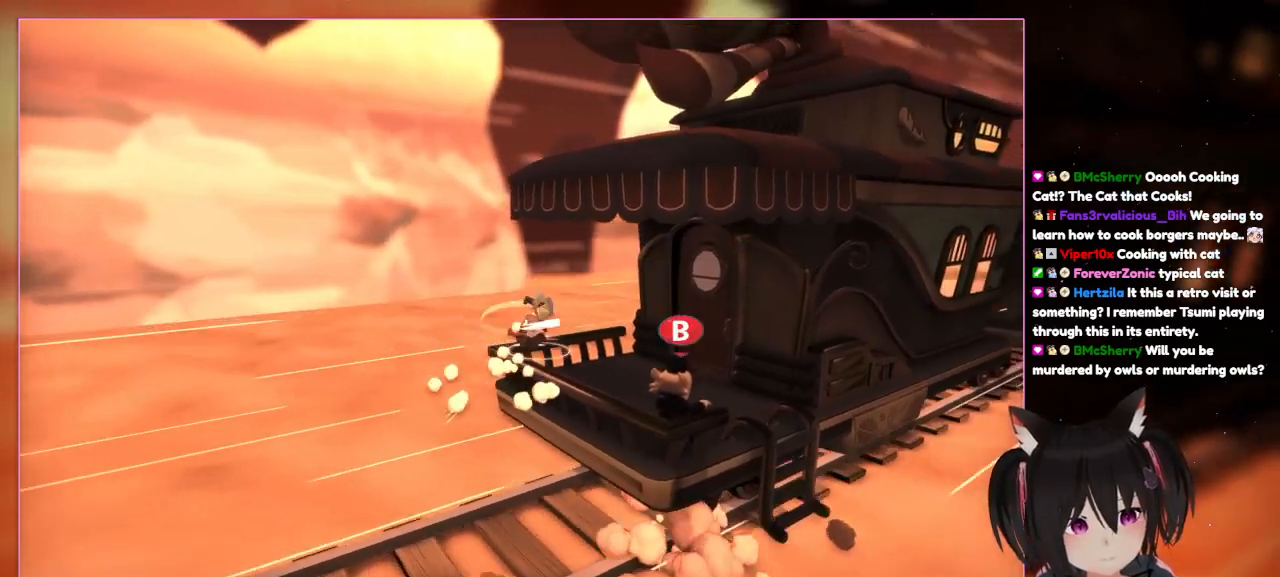
{"buttons": ["A"], "left_stick": "right", "right_stick": "center", "events": [[300, "A", "down"], [300, "left_stick", "right"]]}
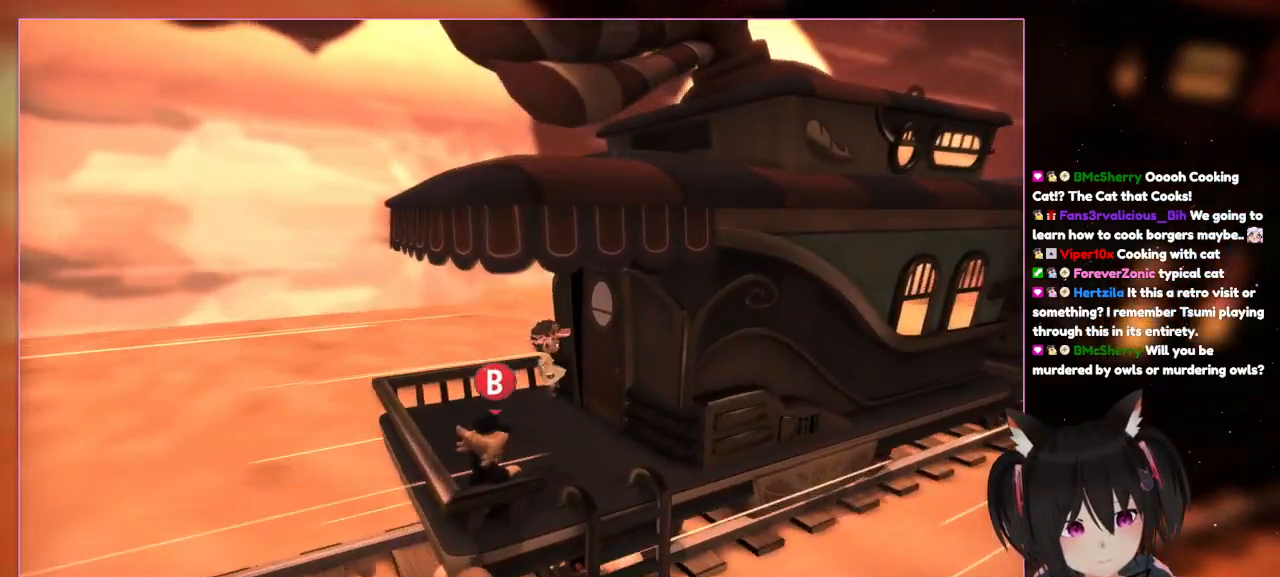
{"buttons": [], "left_stick": "down", "right_stick": "center", "events": [[200, "A", "up"], [200, "left_stick", "up-right"], [400, "left_stick", "down"]]}
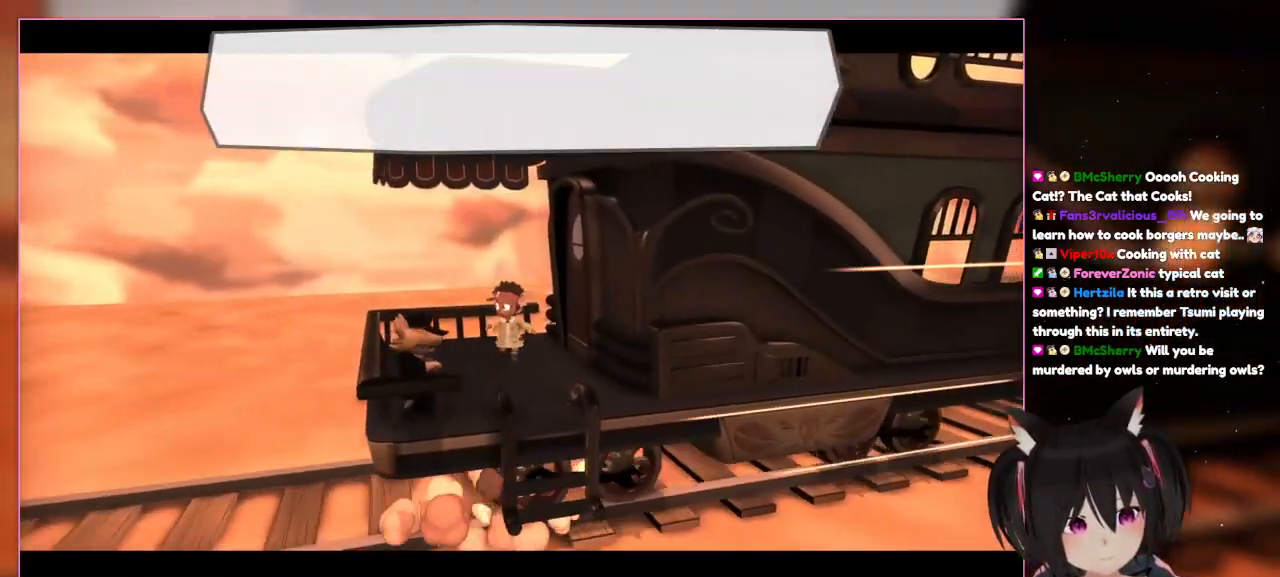
{"buttons": [], "left_stick": "center", "right_stick": "center", "events": [[83, "left_stick", "down-left"], [283, "B", "down"], [483, "B", "up"], [483, "left_stick", "center"]]}